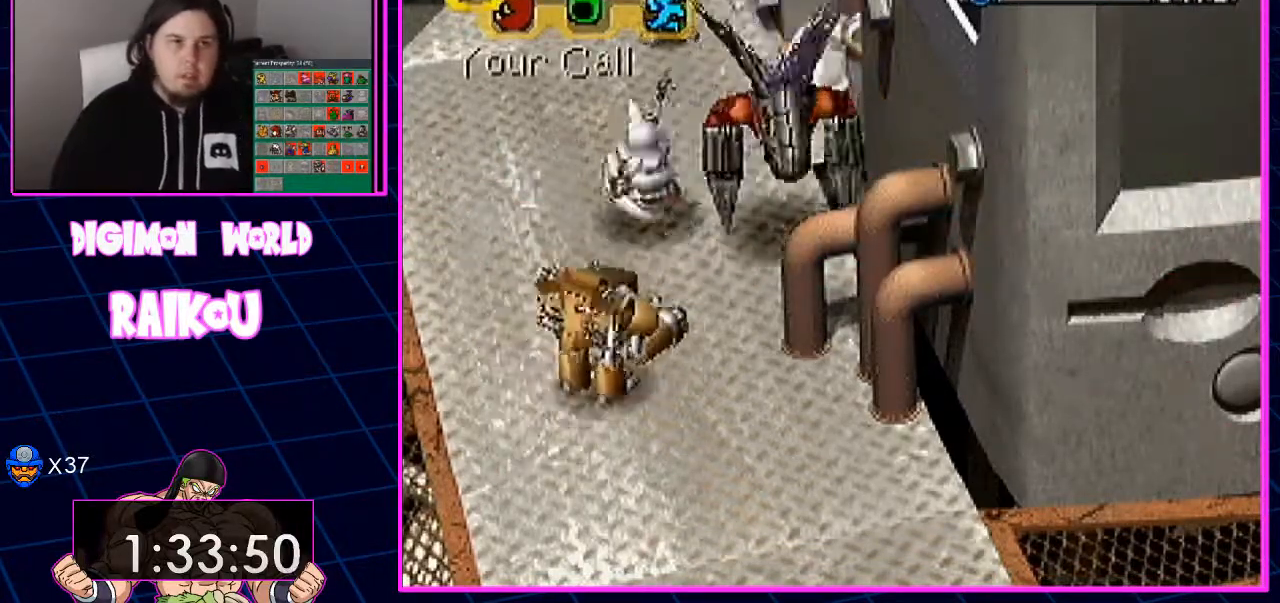
Gameplay with a controller (PlayStation layout); each line is a JSON object with the inputs held at the frame after it. "events" lists button and stick changes between this image and that frame as [ms after this image, input, new state], when the widget could be followed in between.
{"buttons": ["DPAD_RIGHT"], "left_stick": "center", "right_stick": "center"}
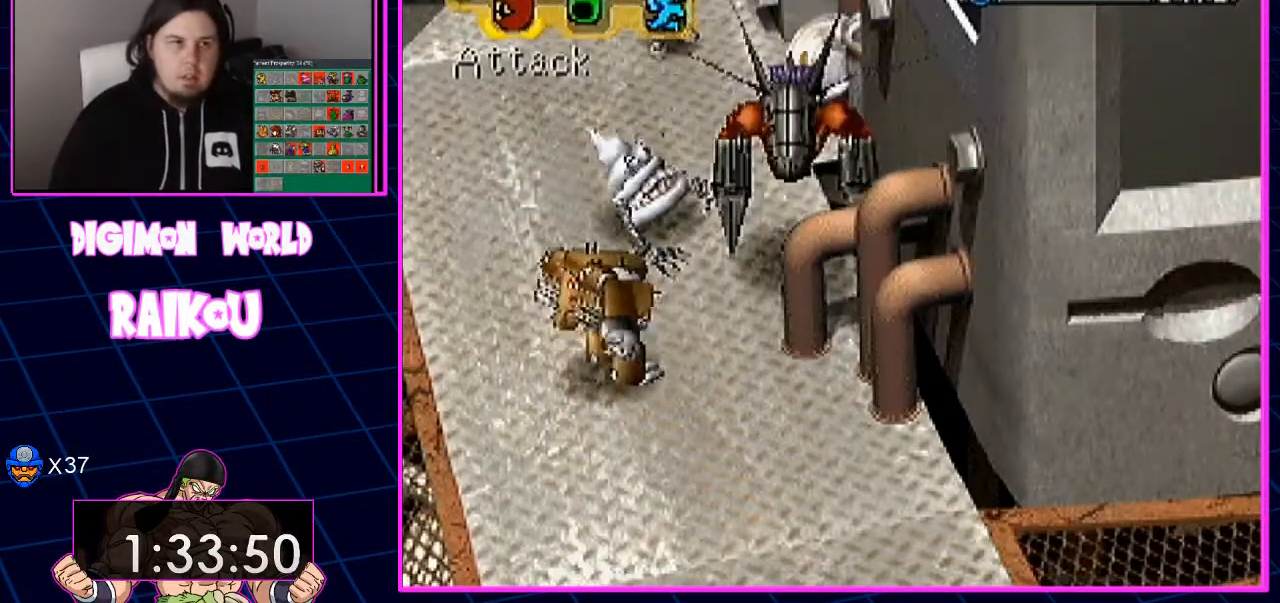
{"buttons": [], "left_stick": "center", "right_stick": "center", "events": [[333, "DPAD_RIGHT", "up"]]}
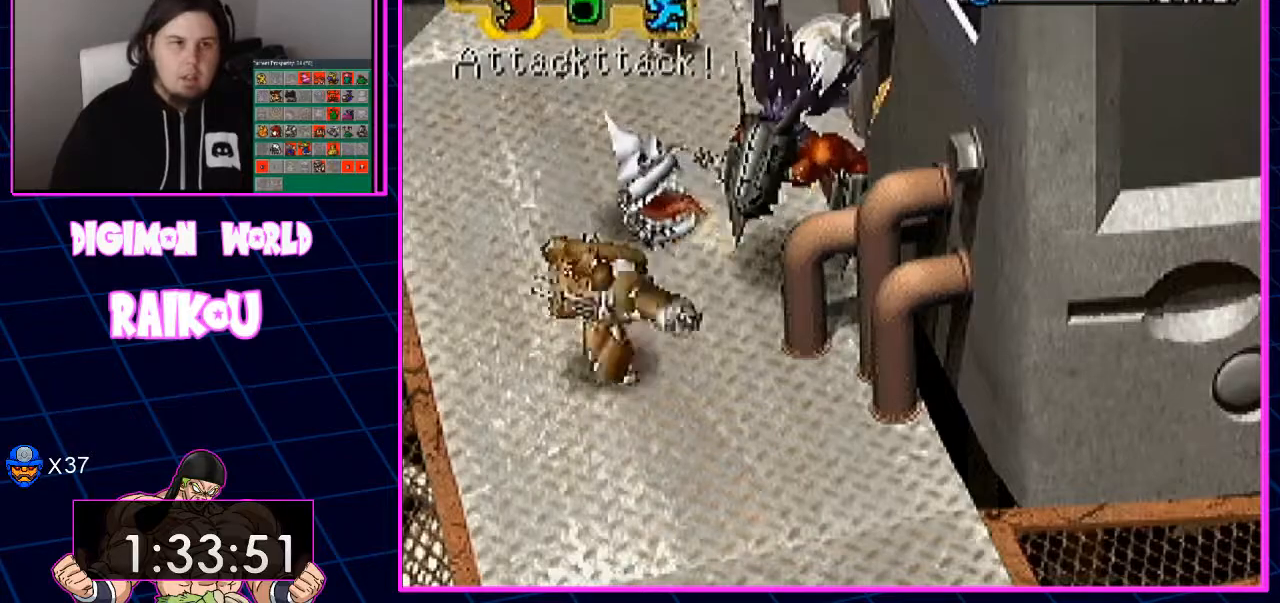
{"buttons": [], "left_stick": "center", "right_stick": "center", "events": []}
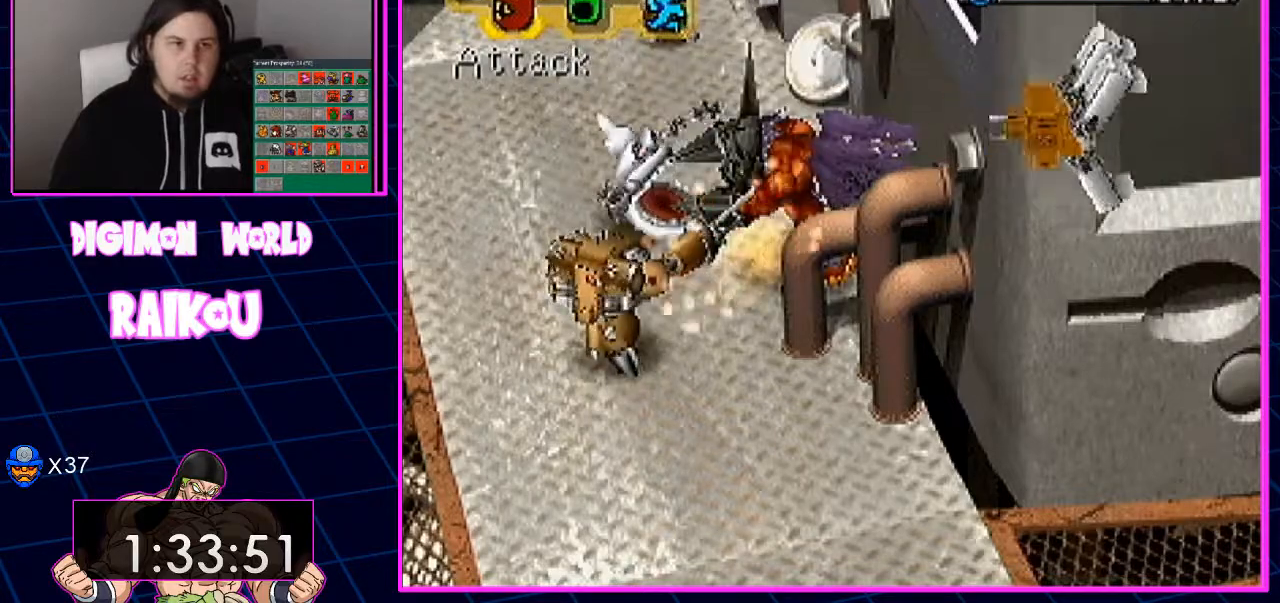
{"buttons": [], "left_stick": "center", "right_stick": "center", "events": []}
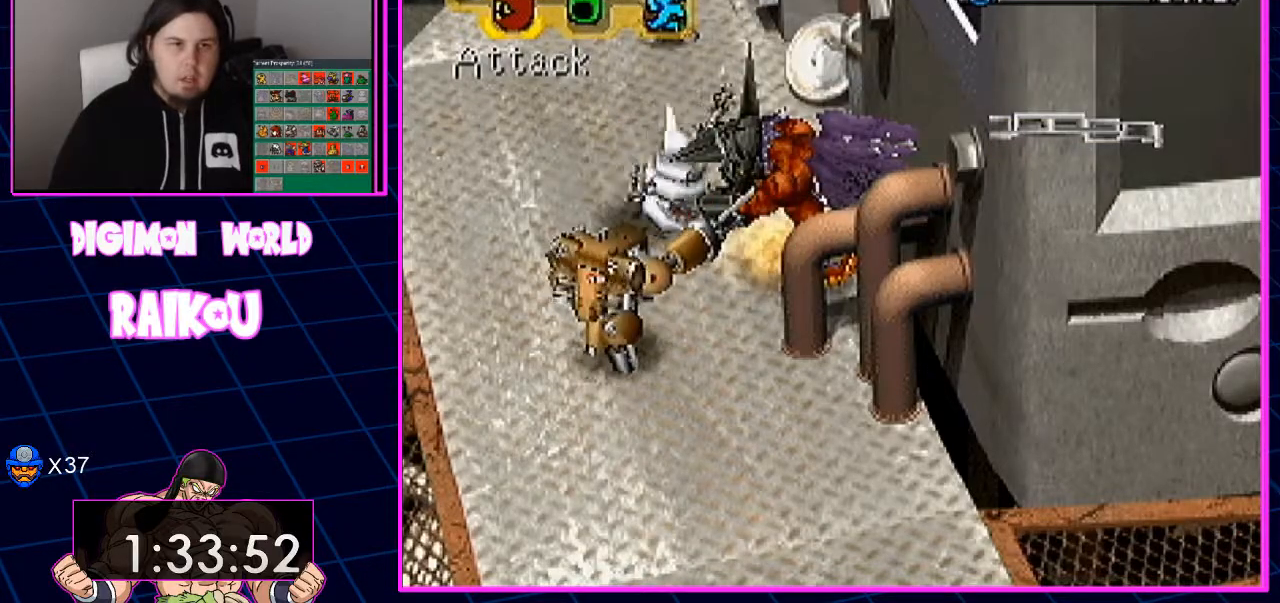
{"buttons": ["DPAD_RIGHT"], "left_stick": "center", "right_stick": "center", "events": [[467, "DPAD_RIGHT", "down"]]}
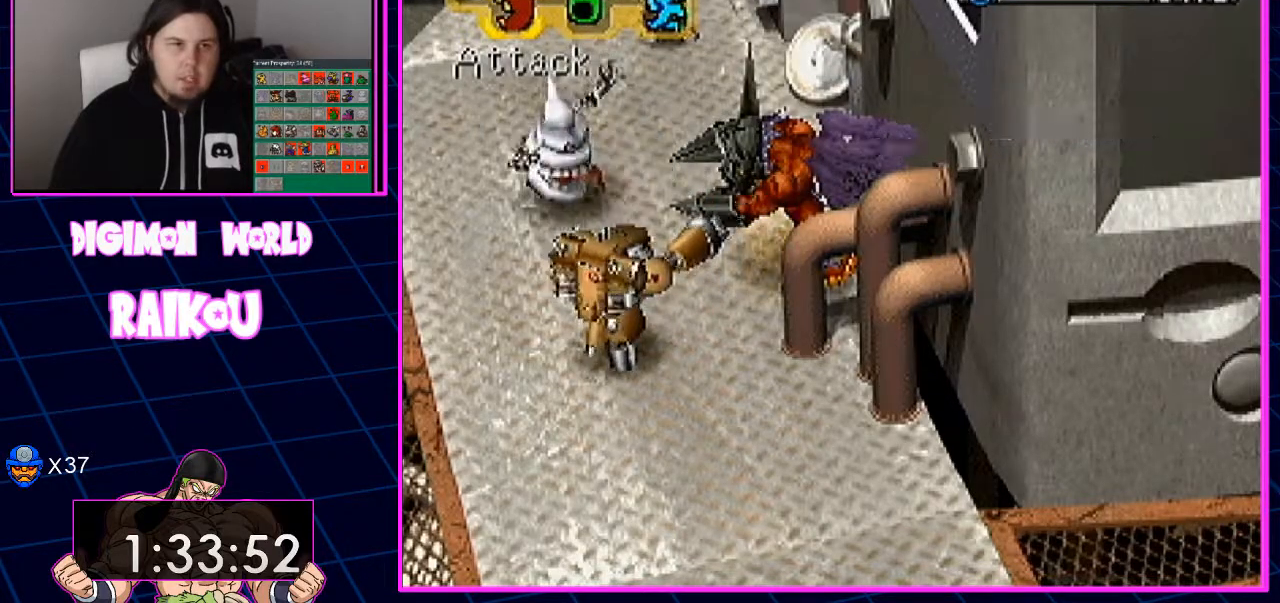
{"buttons": [], "left_stick": "center", "right_stick": "center", "events": [[250, "DPAD_RIGHT", "up"], [367, "DPAD_RIGHT", "down"], [500, "DPAD_RIGHT", "up"]]}
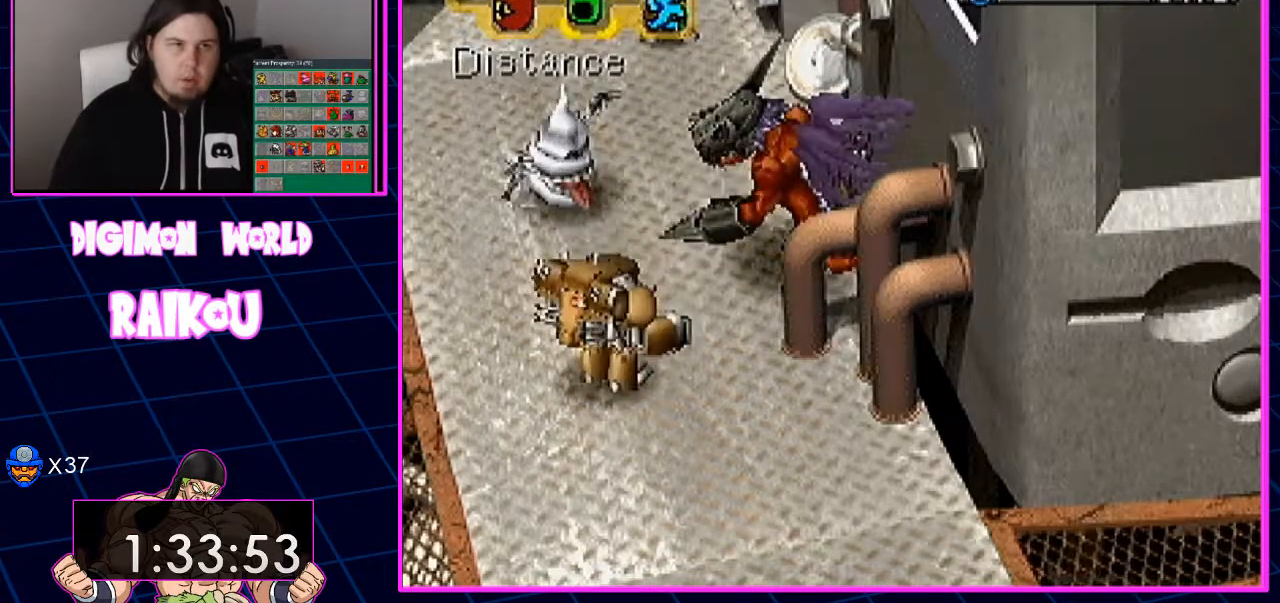
{"buttons": [], "left_stick": "center", "right_stick": "center", "events": [[100, "DPAD_RIGHT", "down"], [200, "DPAD_RIGHT", "up"], [317, "CROSS", "down"], [450, "CROSS", "up"]]}